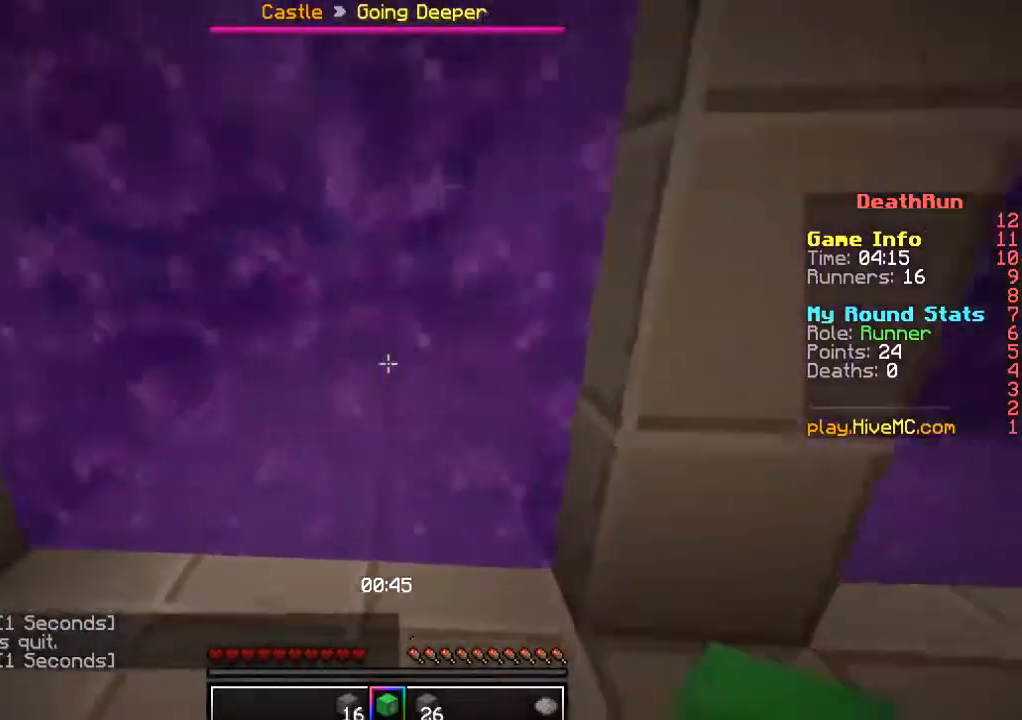
Gameplay with keyboard and mouse; each line is a JSON object with the keys and mouse buttons held at the frame after it. "events" lists presses ("down") and releases ("up") of "a", "d", "s", "w", "mouse_left" and "mouse_right" between this image and that frame as [ms after this image, input, new state], when the widget could be followed in between. "mouse_left", "mouse_right" = the "left", "right" buttons of the "mouse" list. No other keys are recorded. Fast repeated clicks can show as one long hold. Mouse movement is not recorded.
{"keys": ["w"], "mouse": [], "events": []}
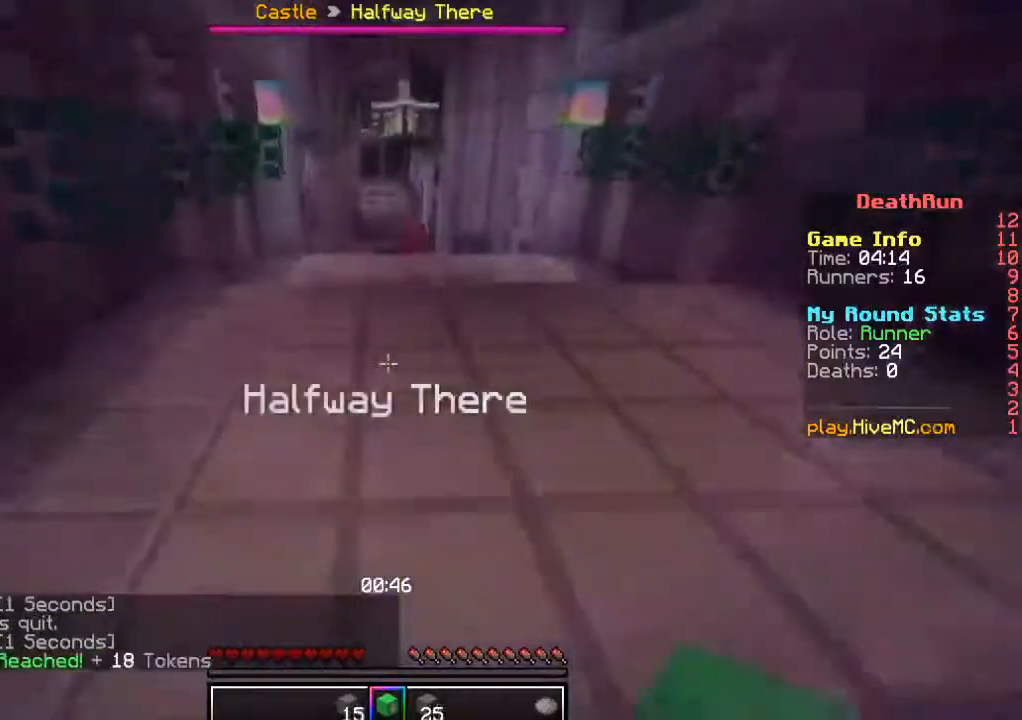
{"keys": ["w"], "mouse": [], "events": []}
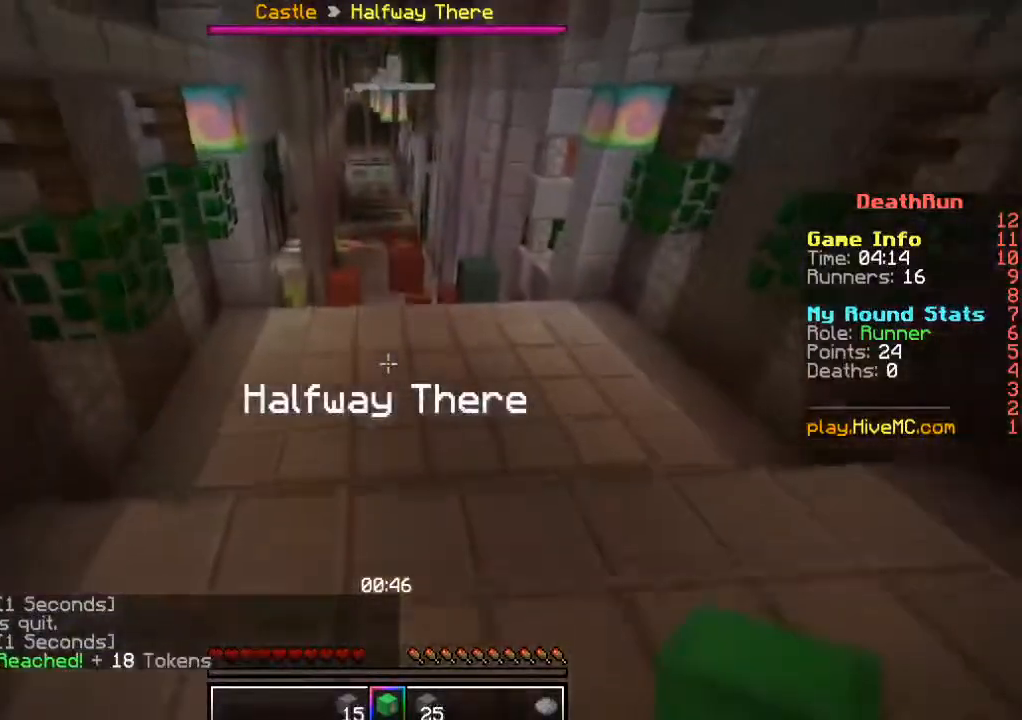
{"keys": ["w"], "mouse": [], "events": []}
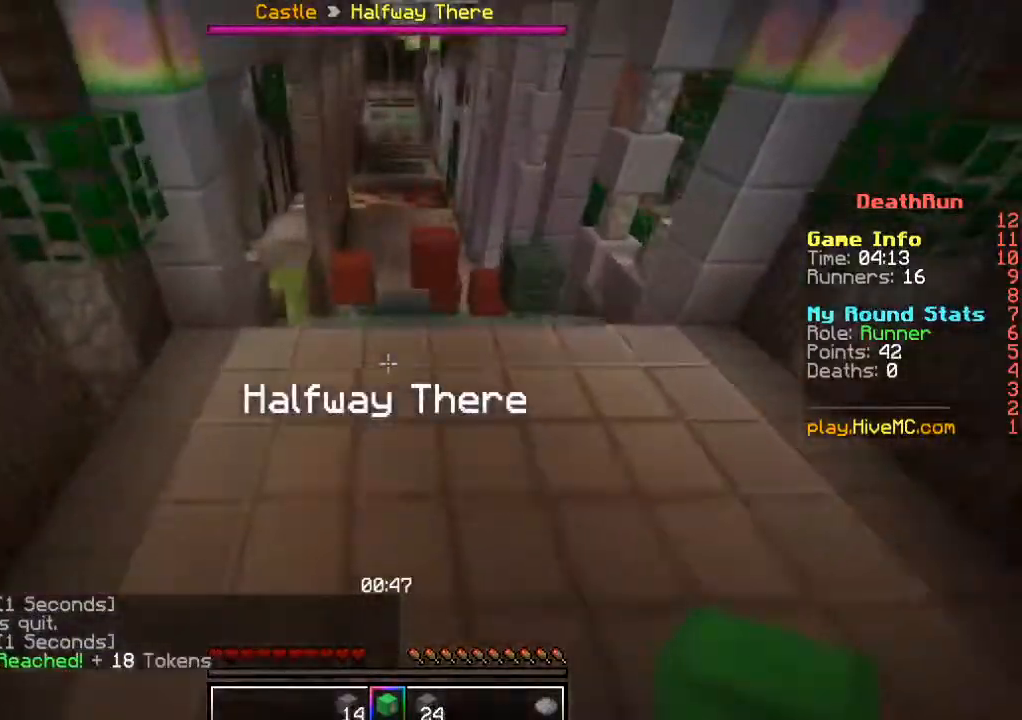
{"keys": ["w"], "mouse": [], "events": []}
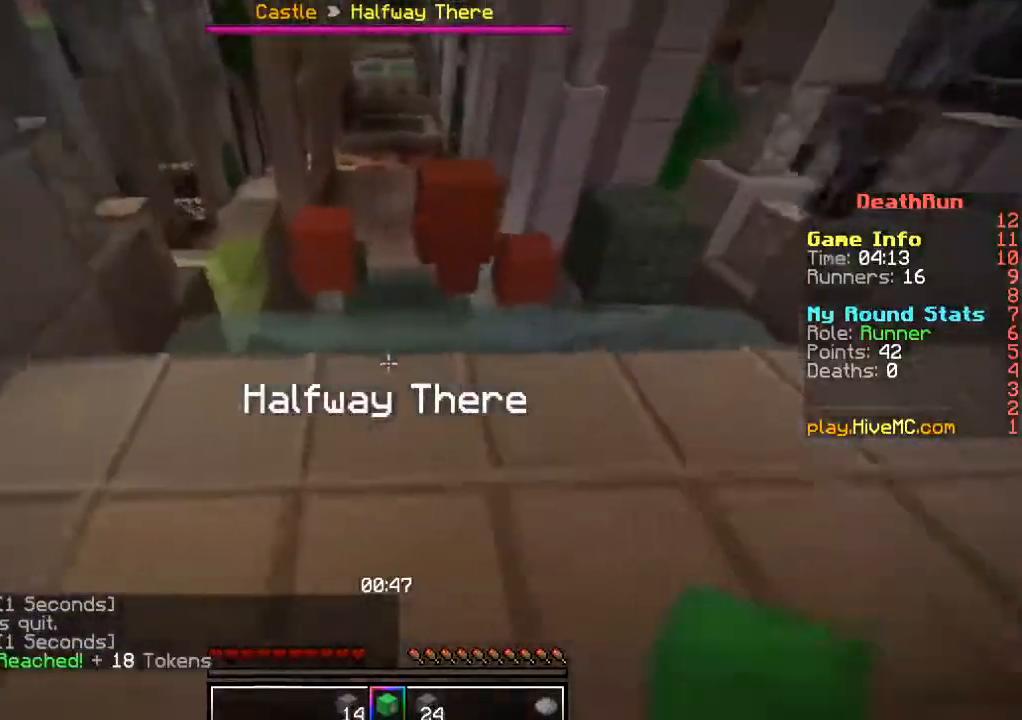
{"keys": ["d"], "mouse": [], "events": [[34, "w", "up"], [484, "d", "down"]]}
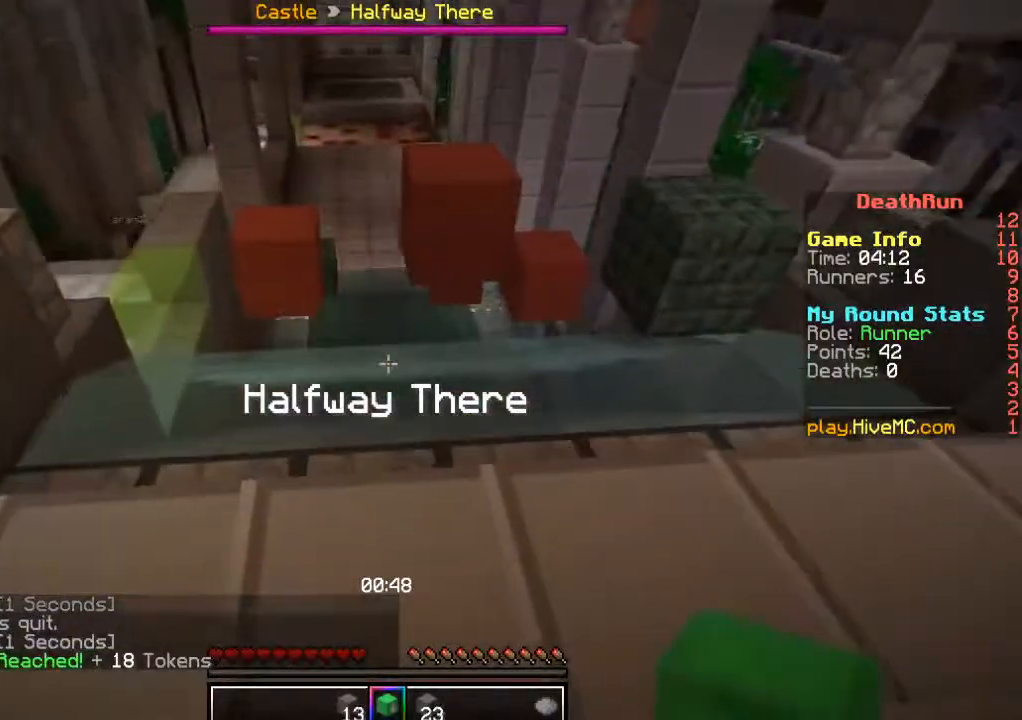
{"keys": ["w"], "mouse": [], "events": [[400, "d", "up"], [417, "w", "down"]]}
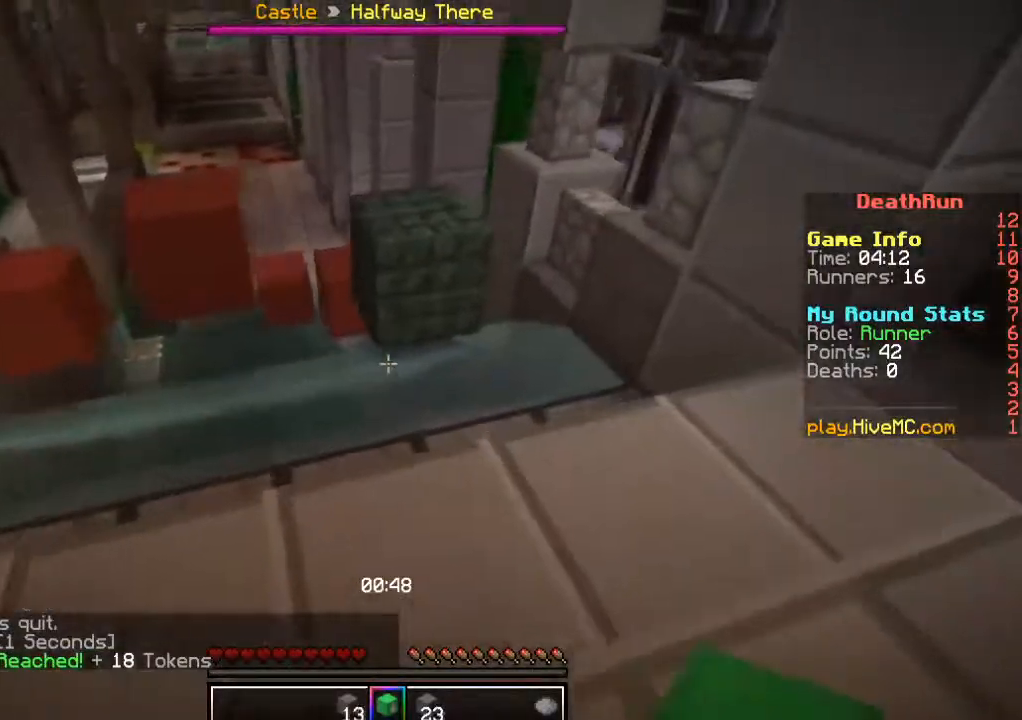
{"keys": ["w"], "mouse": [], "events": []}
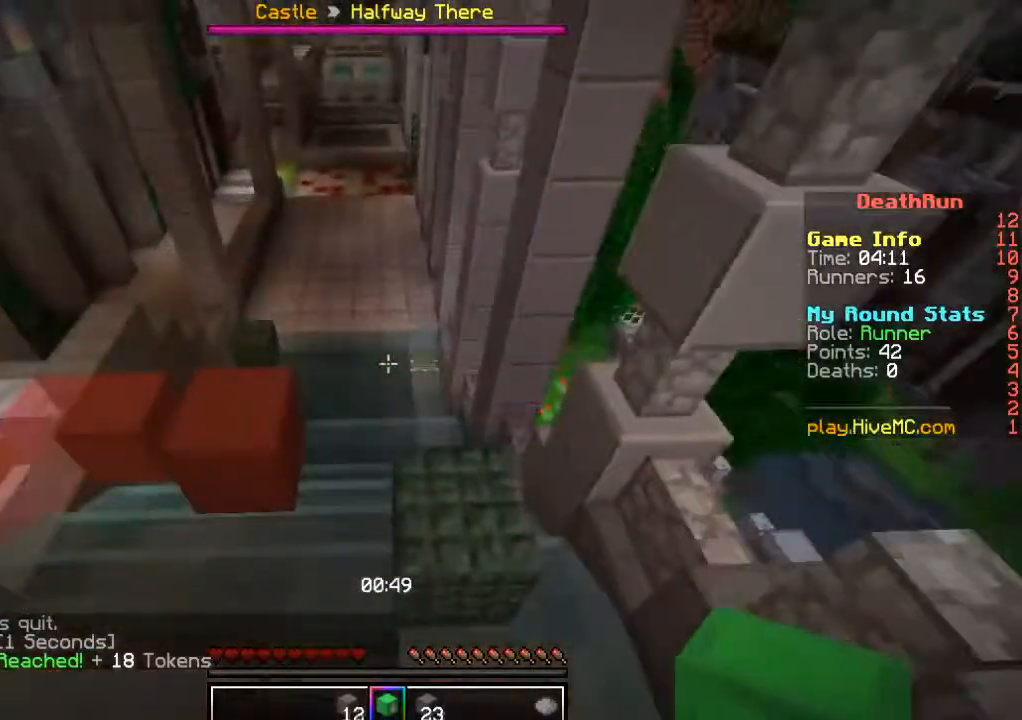
{"keys": [], "mouse": [], "events": [[17, "w", "up"], [200, "w", "down"], [484, "w", "up"]]}
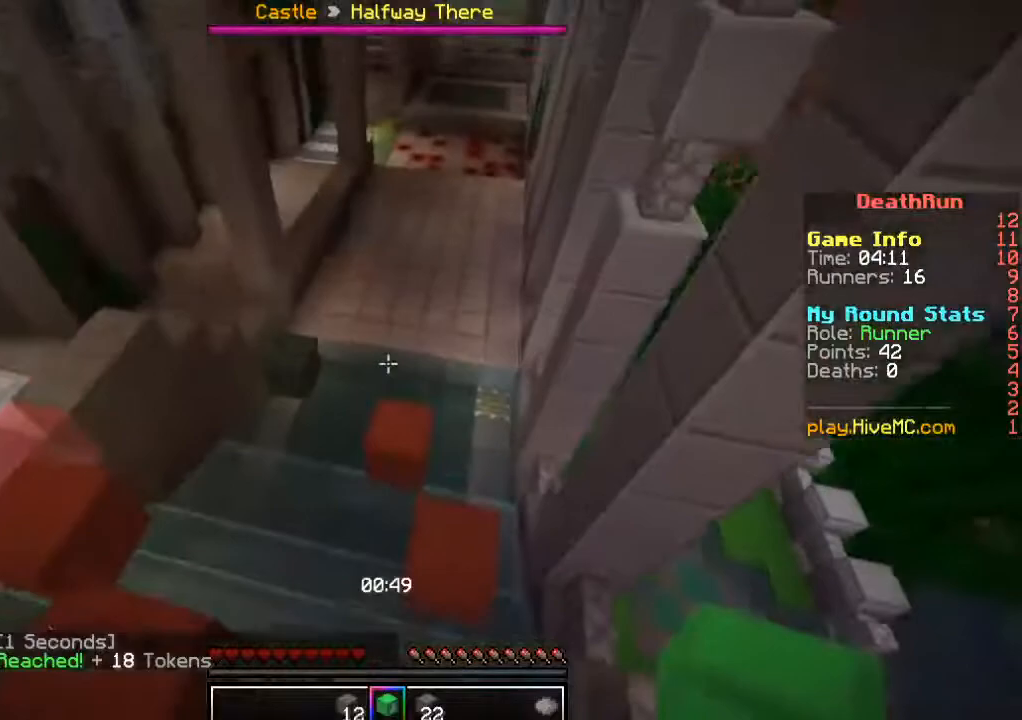
{"keys": [], "mouse": [], "events": [[50, "s", "down"], [434, "s", "up"]]}
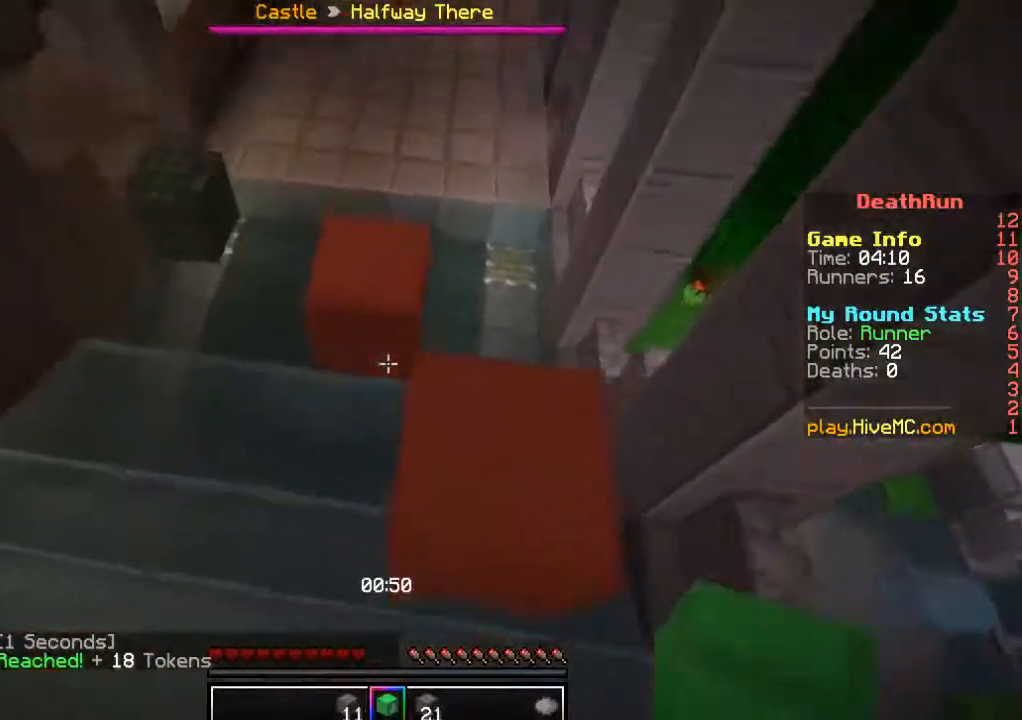
{"keys": [], "mouse": [], "events": [[17, "w", "down"], [284, "w", "up"]]}
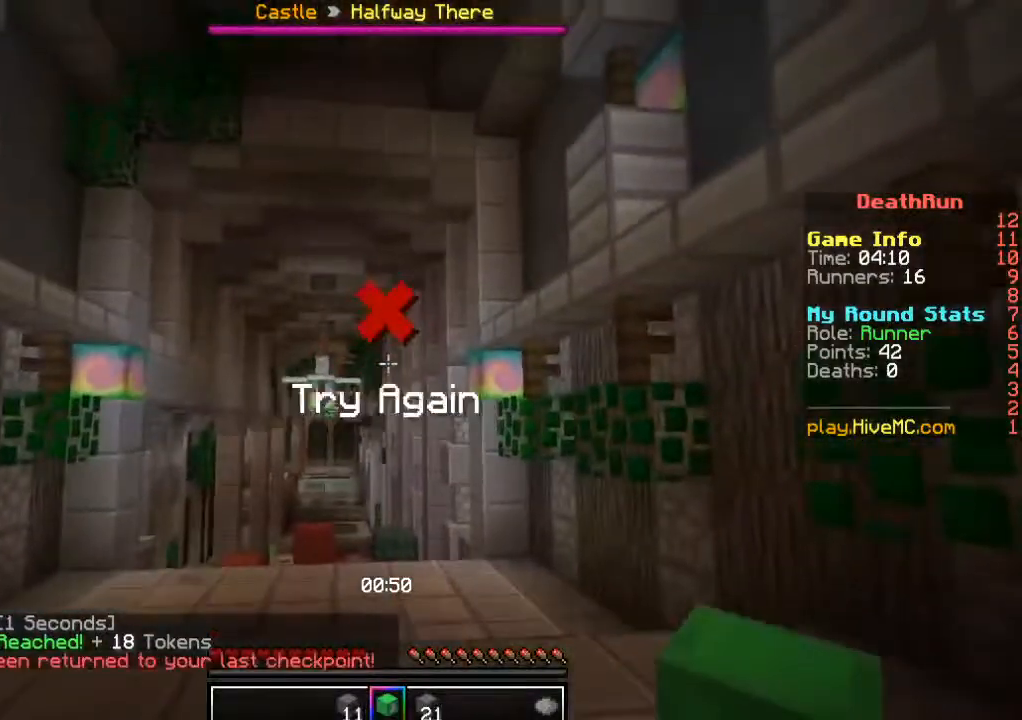
{"keys": ["w"], "mouse": [], "events": [[150, "w", "down"]]}
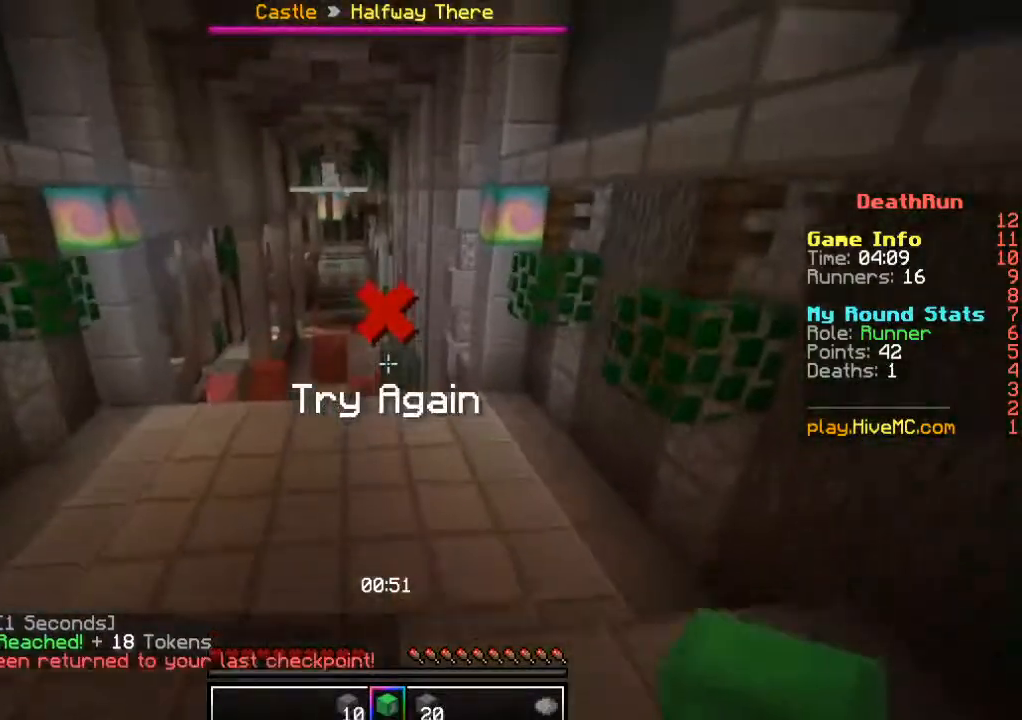
{"keys": ["w"], "mouse": [], "events": []}
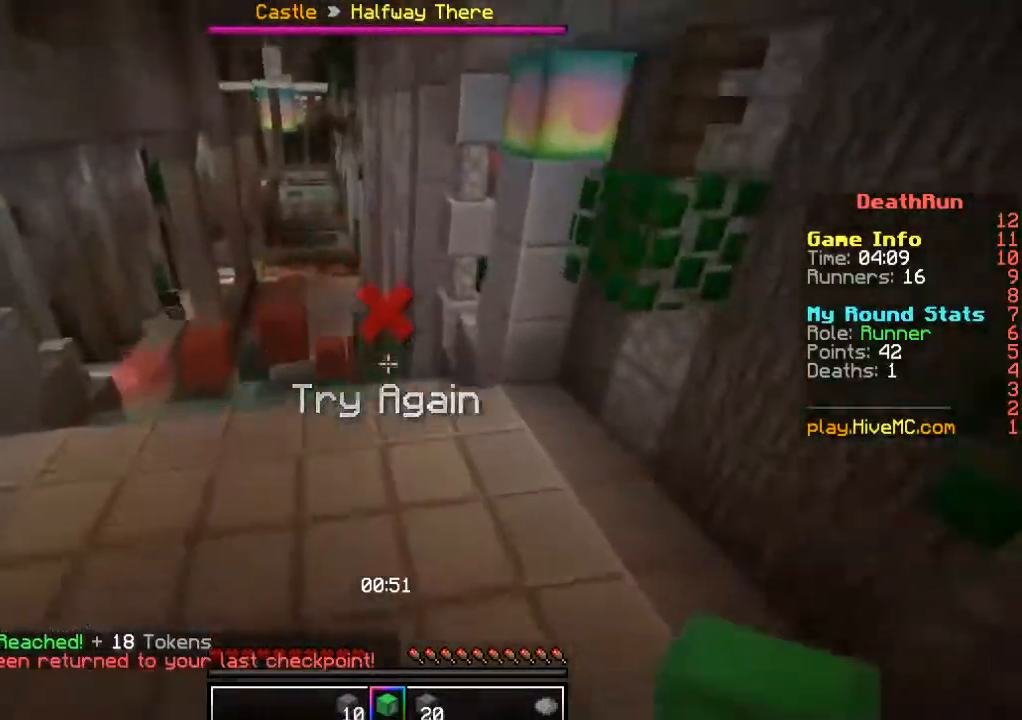
{"keys": ["w"], "mouse": [], "events": []}
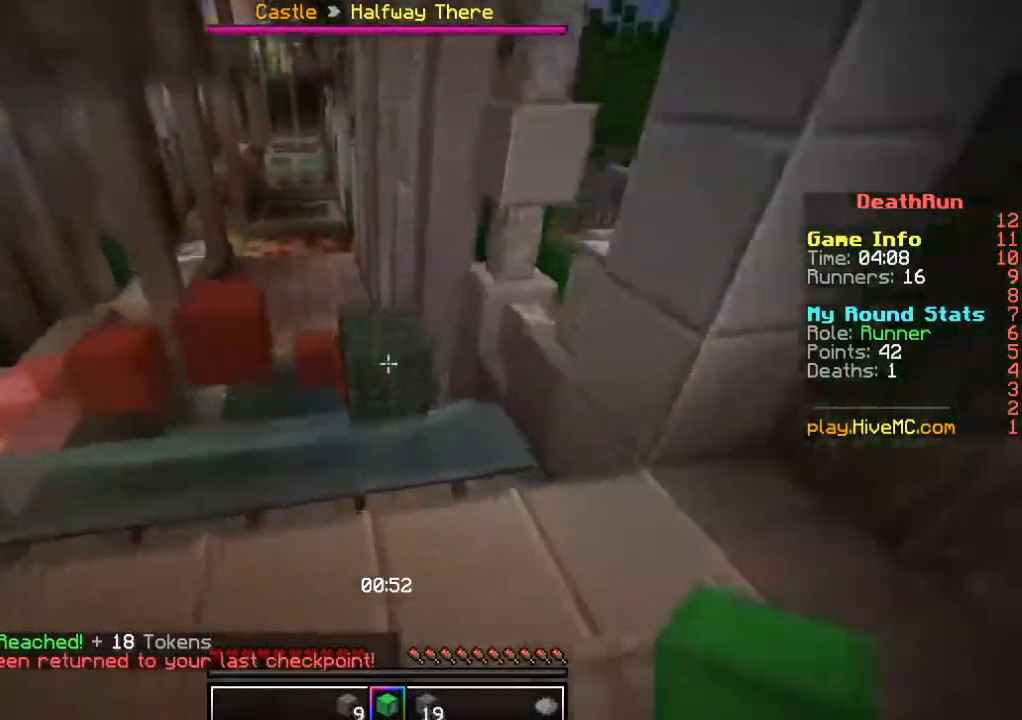
{"keys": [], "mouse": [], "events": [[367, "w", "up"]]}
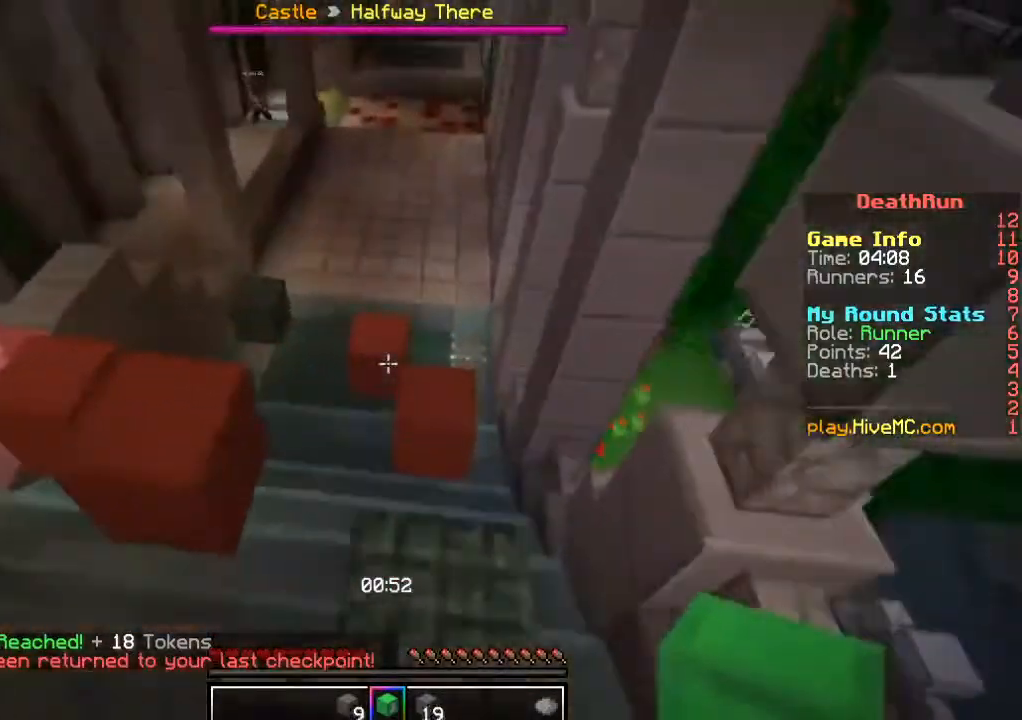
{"keys": [], "mouse": [], "events": [[117, "w", "down"], [417, "w", "up"]]}
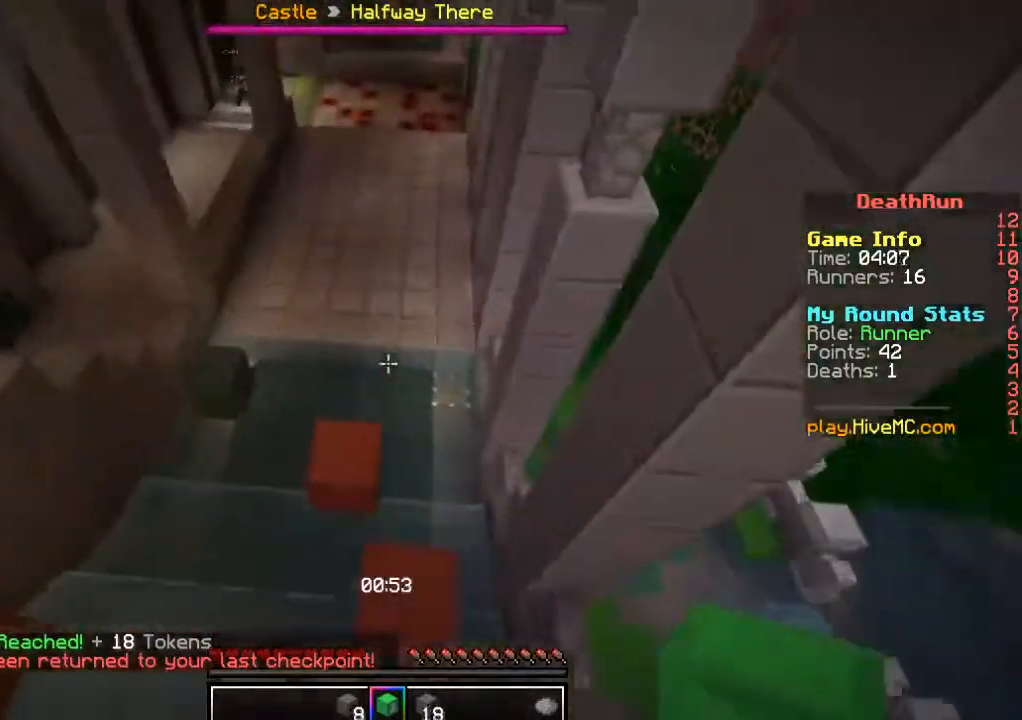
{"keys": ["w"], "mouse": [], "events": [[317, "w", "down"]]}
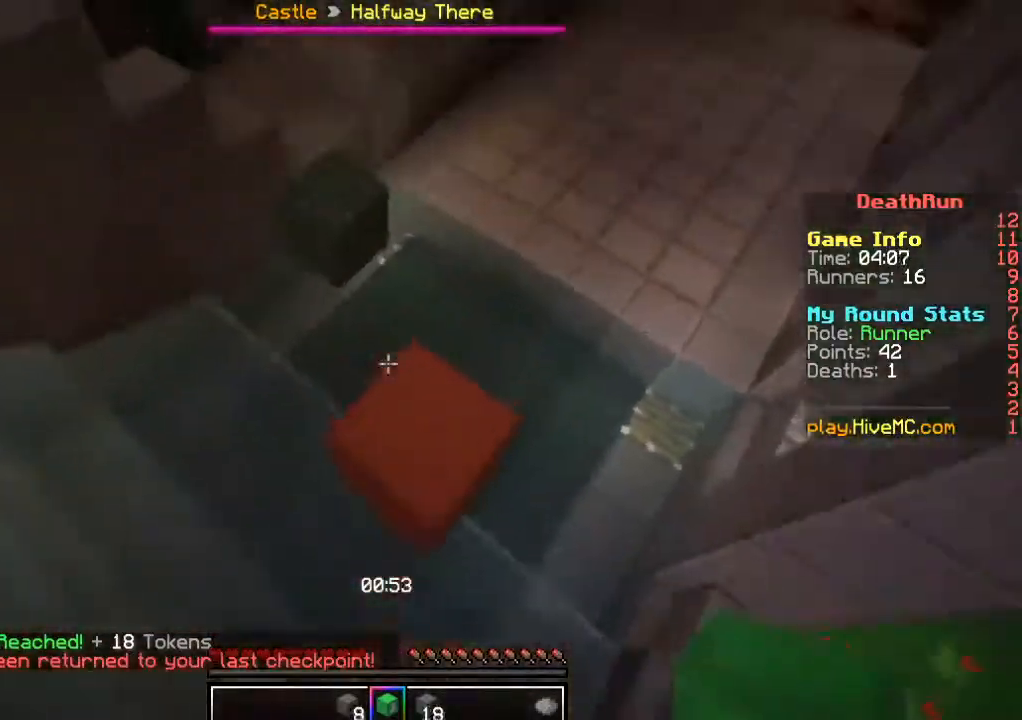
{"keys": ["w"], "mouse": [], "events": [[150, "w", "up"], [334, "w", "down"]]}
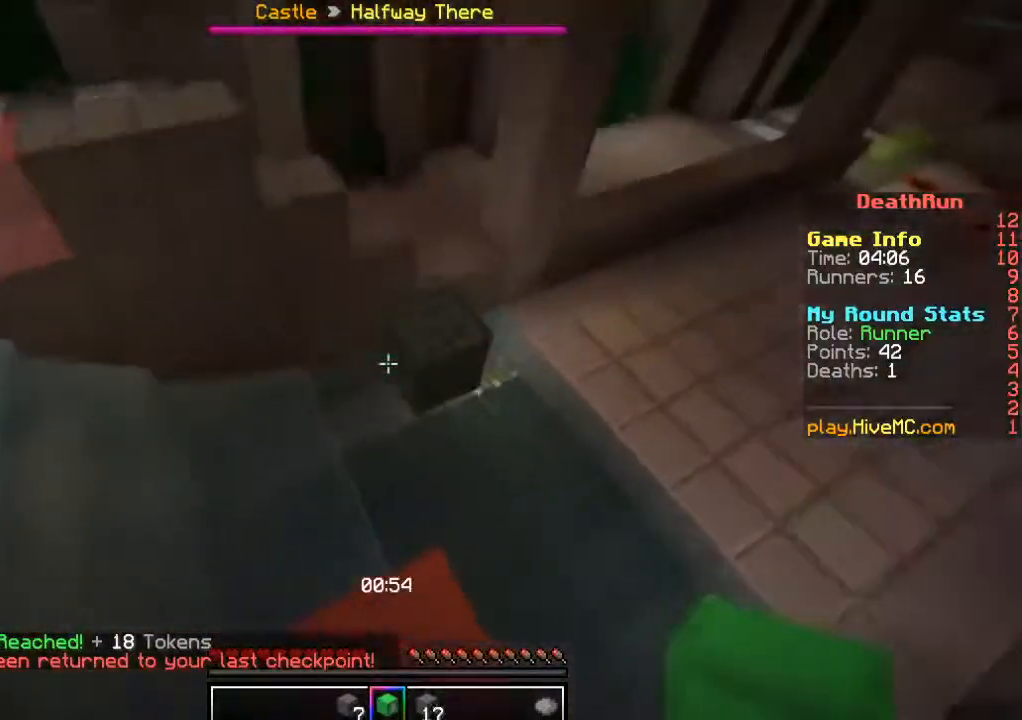
{"keys": ["w"], "mouse": [], "events": []}
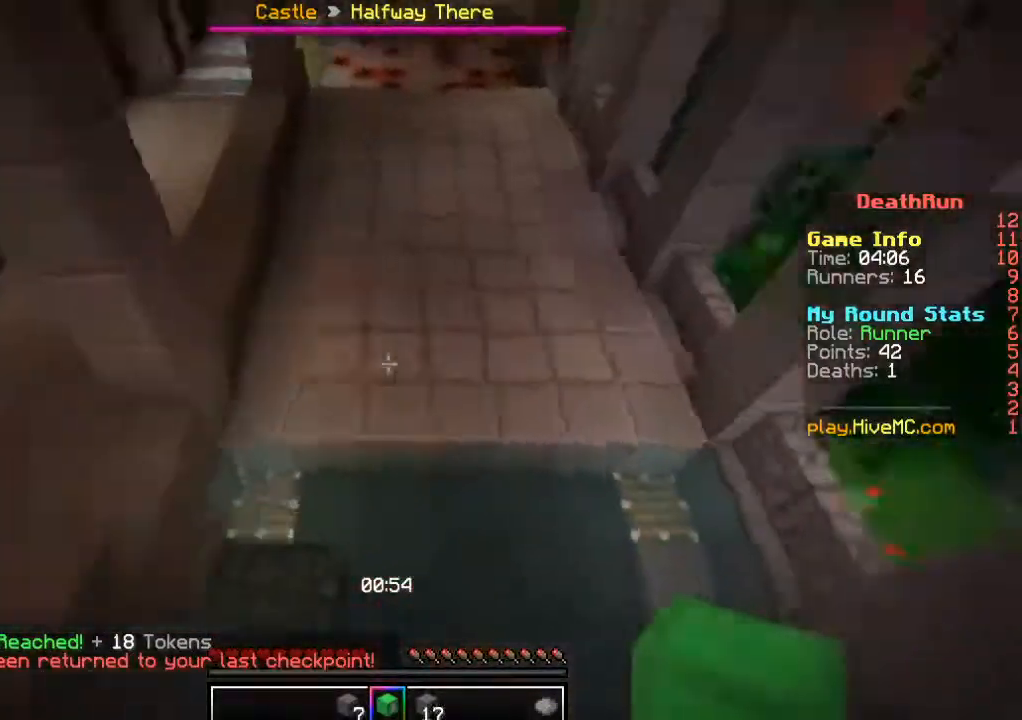
{"keys": ["w"], "mouse": [], "events": []}
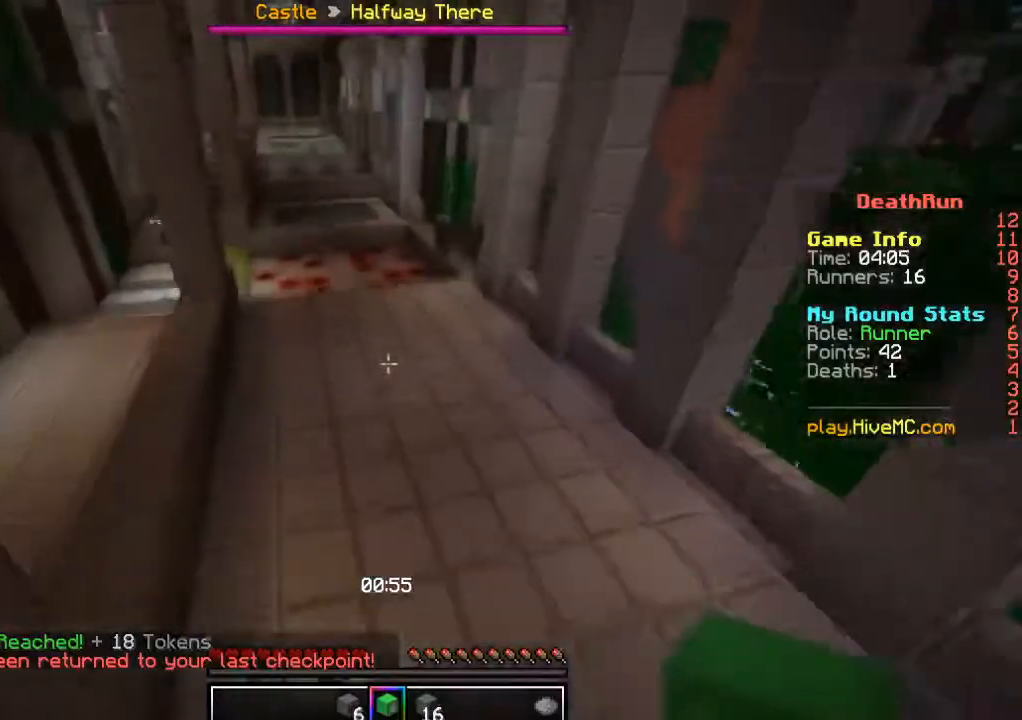
{"keys": ["w"], "mouse": [], "events": []}
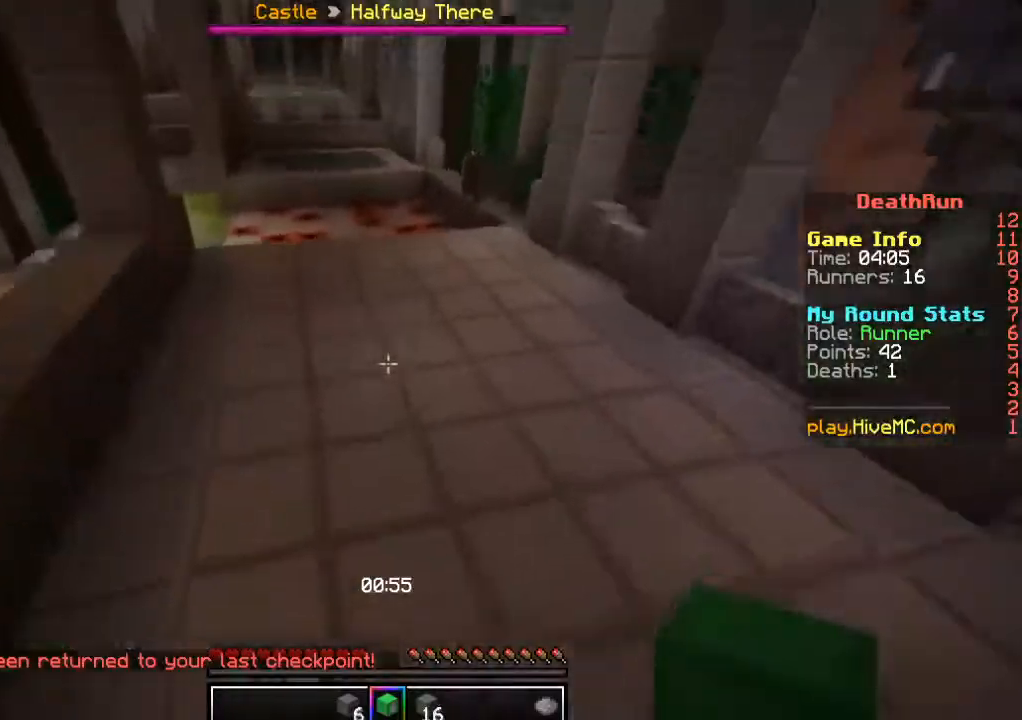
{"keys": ["w"], "mouse": [], "events": []}
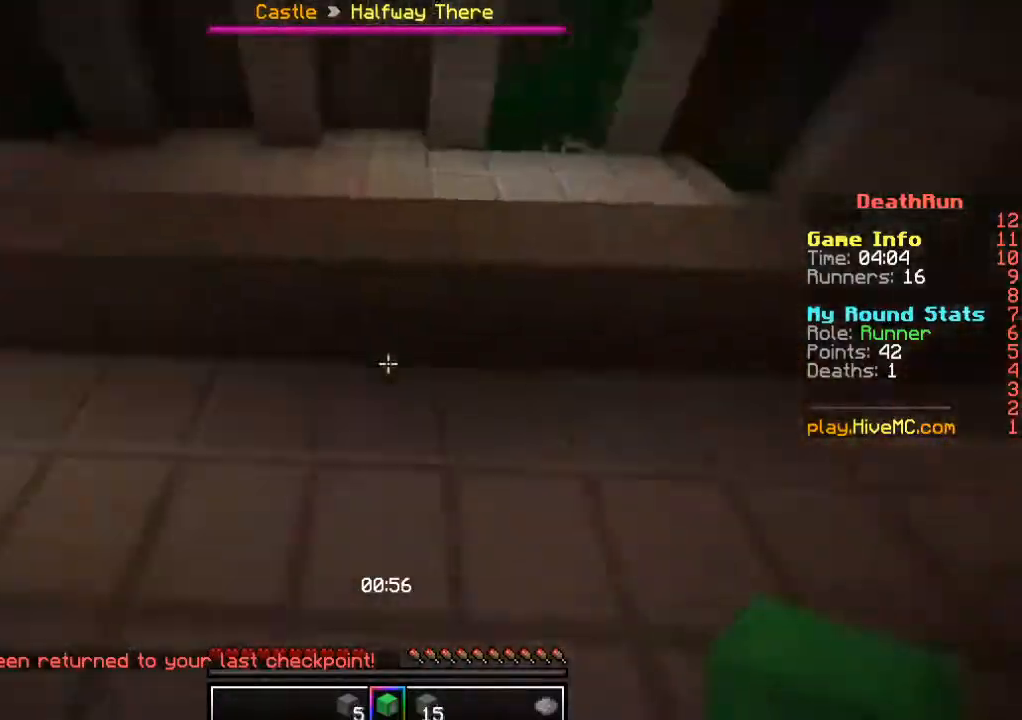
{"keys": ["s"], "mouse": [], "events": [[17, "w", "up"], [50, "s", "down"]]}
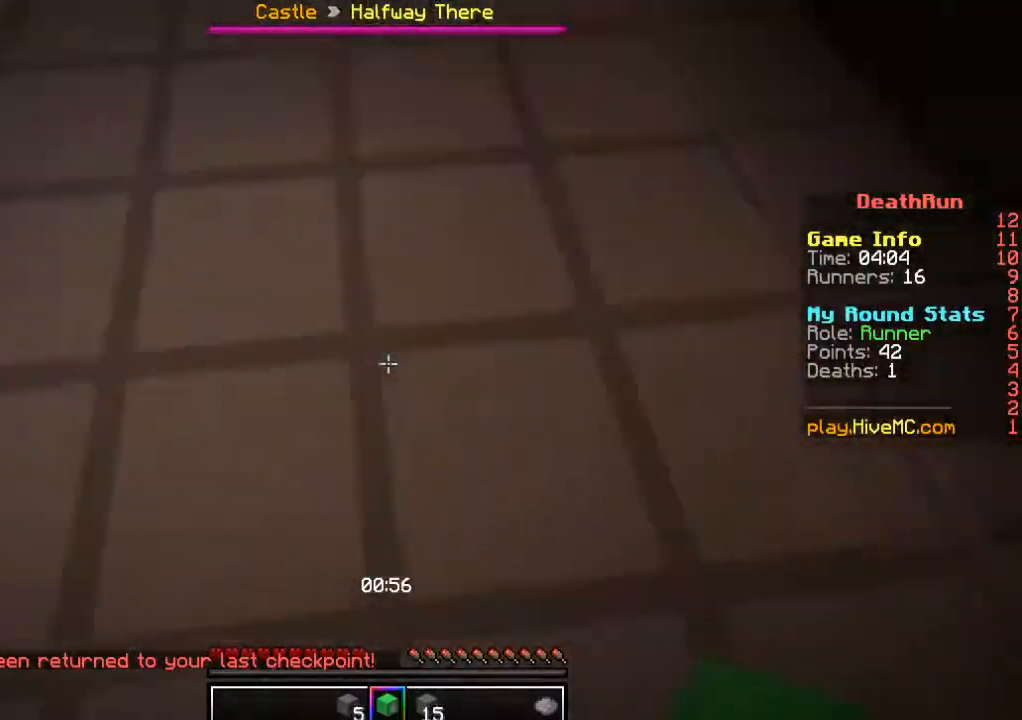
{"keys": ["s"], "mouse": ["right"], "events": [[434, "mouse_right", "down"]]}
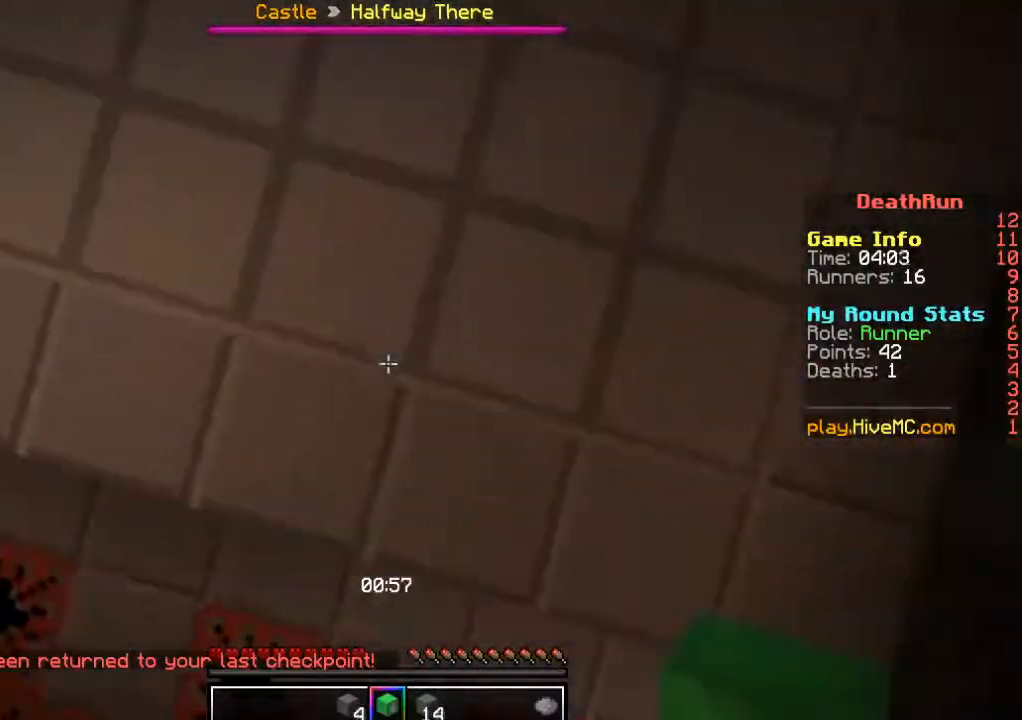
{"keys": [], "mouse": [], "events": [[84, "mouse_right", "up"], [434, "s", "up"]]}
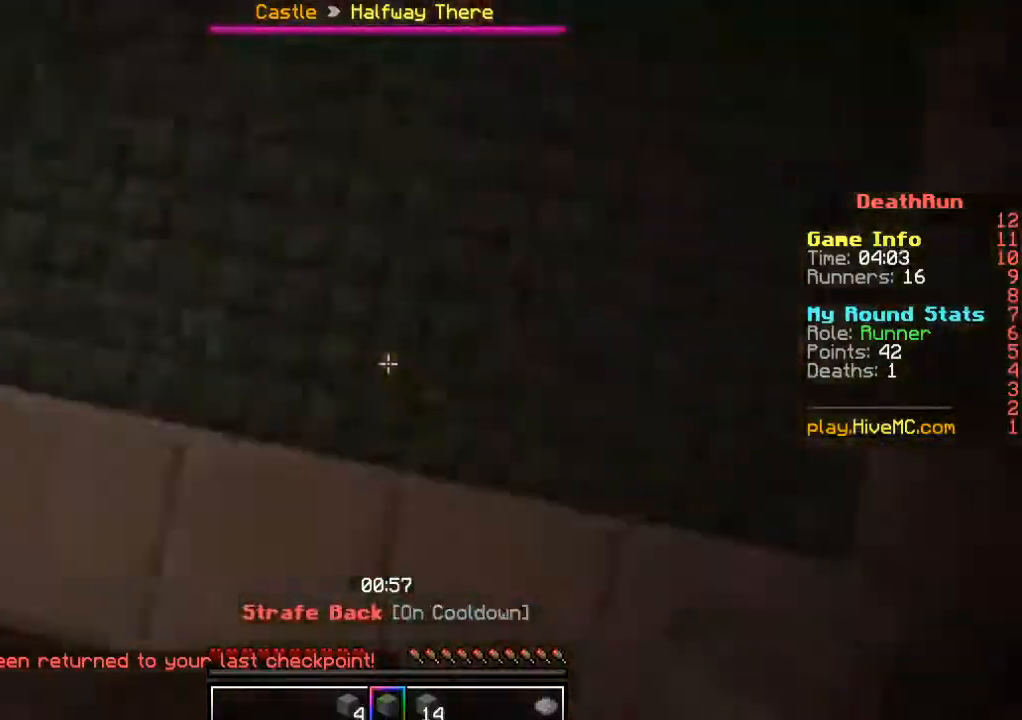
{"keys": [], "mouse": [], "events": [[84, "w", "down"], [234, "w", "up"]]}
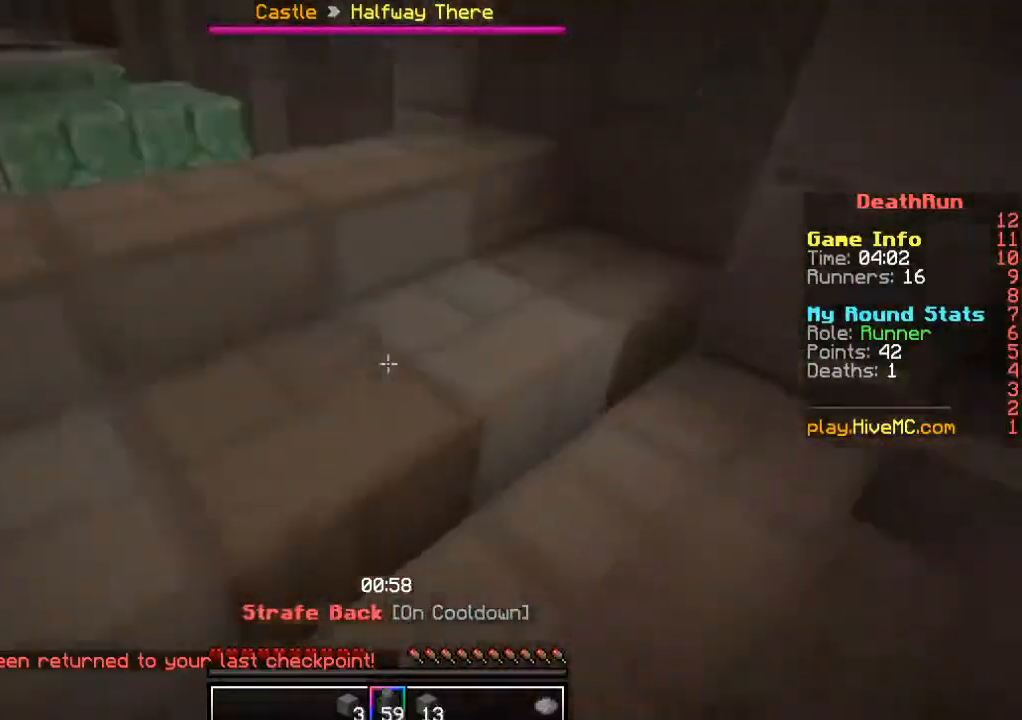
{"keys": ["w"], "mouse": [], "events": [[67, "w", "down"]]}
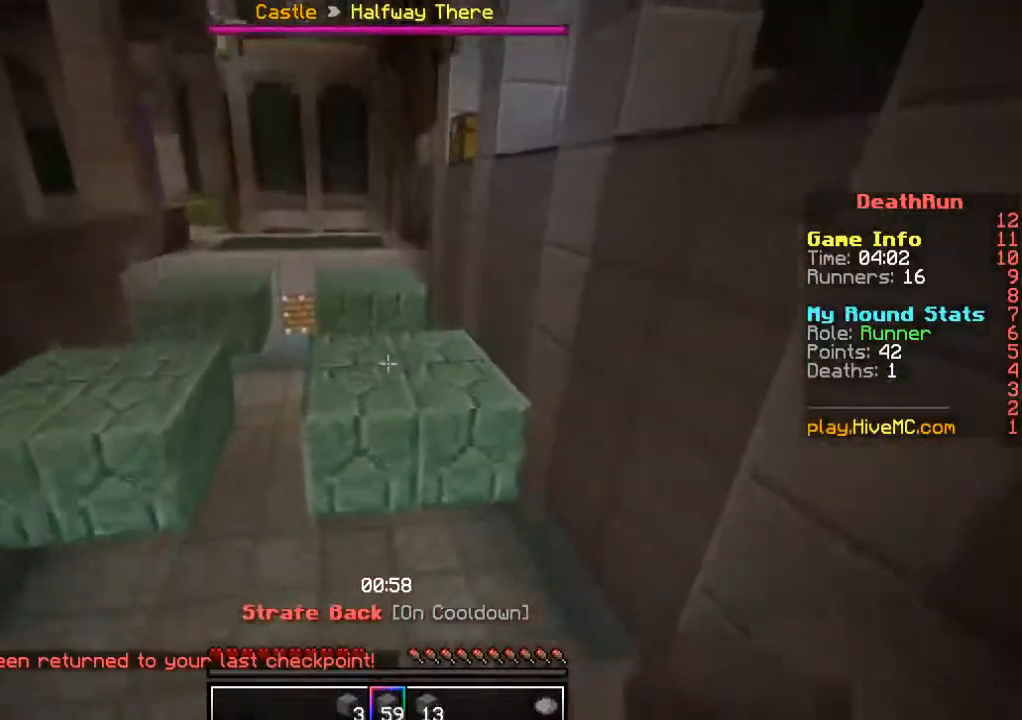
{"keys": ["w"], "mouse": [], "events": [[334, "w", "up"], [400, "w", "down"]]}
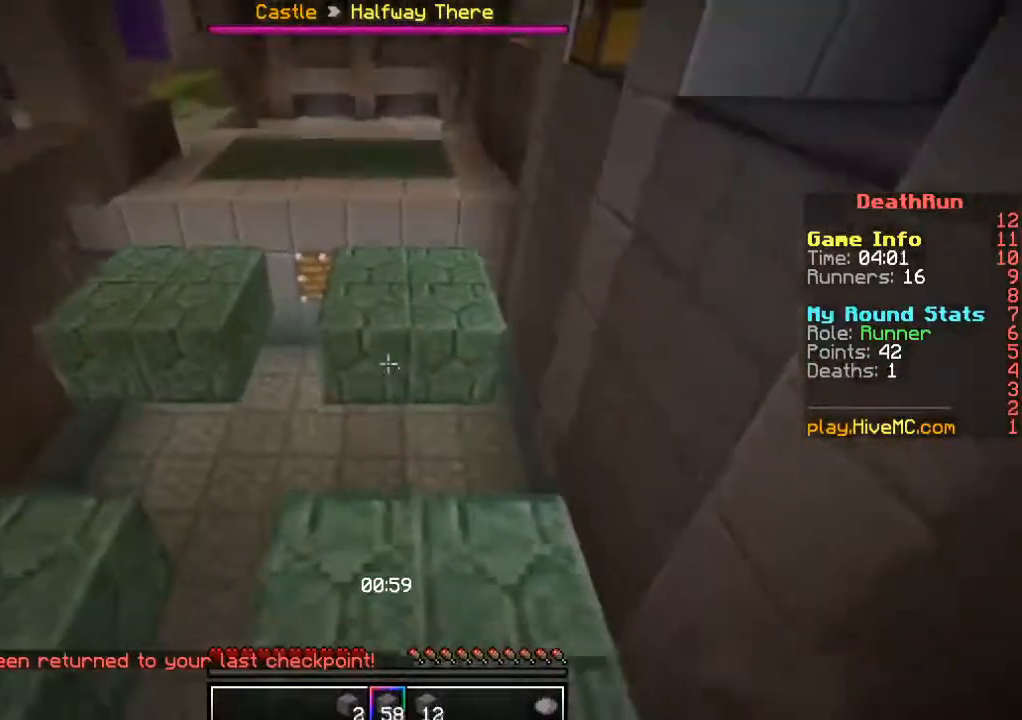
{"keys": ["w"], "mouse": [], "events": []}